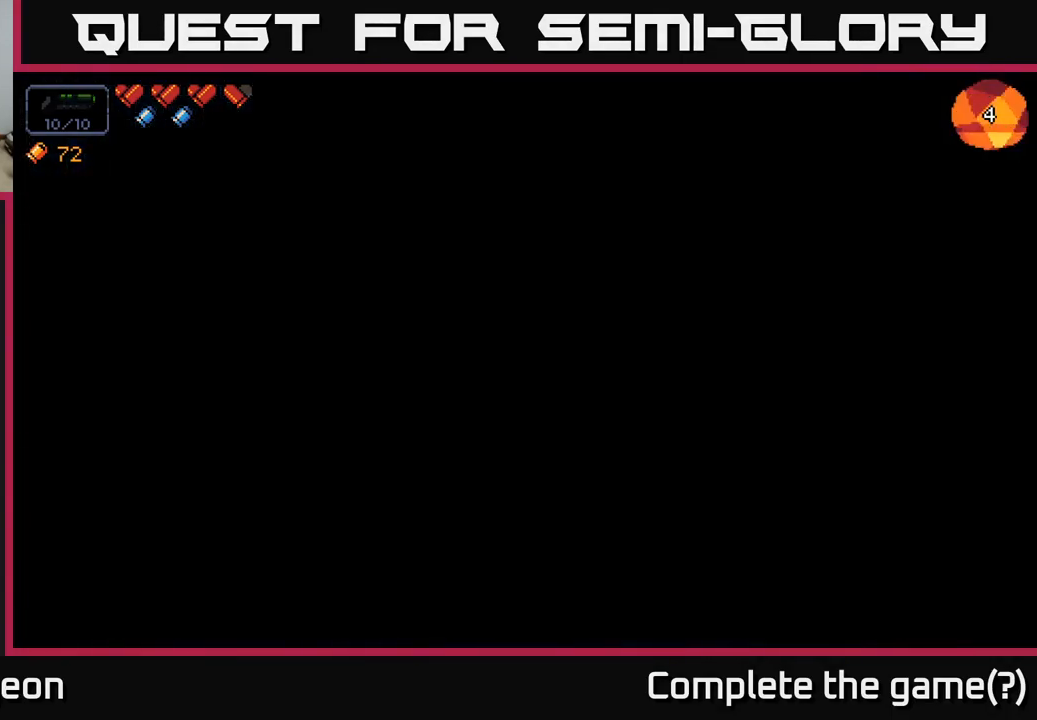
Gameplay with a controller (Xbox layout); each line is a JSON object with the inputs held at the frame after it. "events" lists button and stick changes between this image and that frame as [ms after this image, input, new state], when the widget could be followed in between.
{"buttons": [], "left_stick": "center", "right_stick": "center", "events": []}
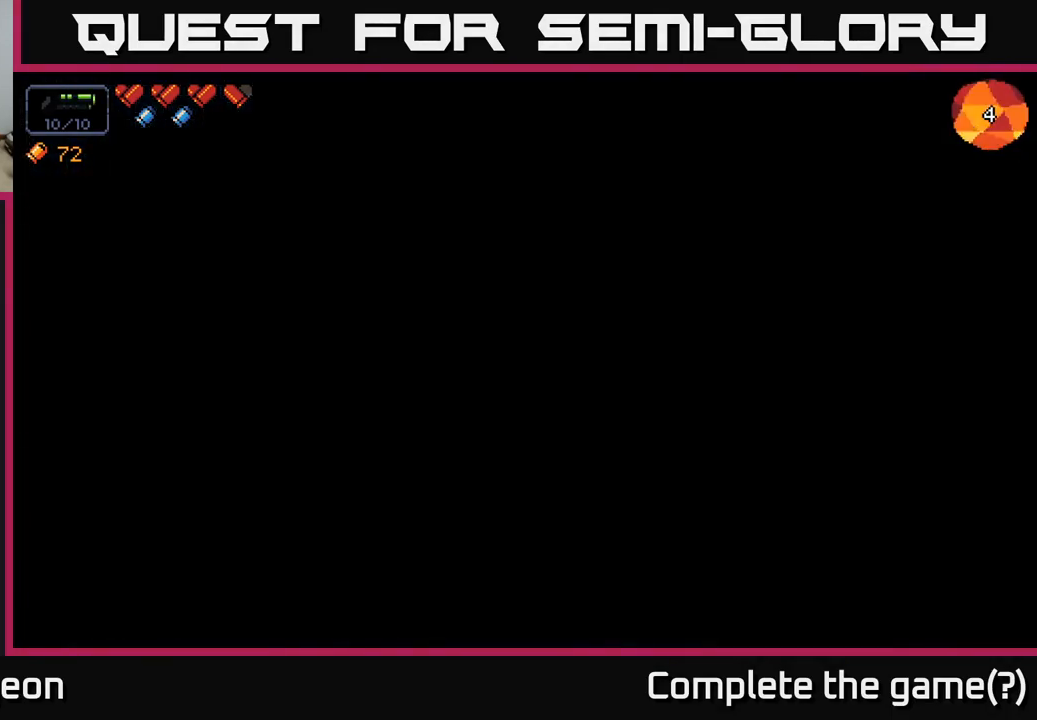
{"buttons": [], "left_stick": "center", "right_stick": "center", "events": []}
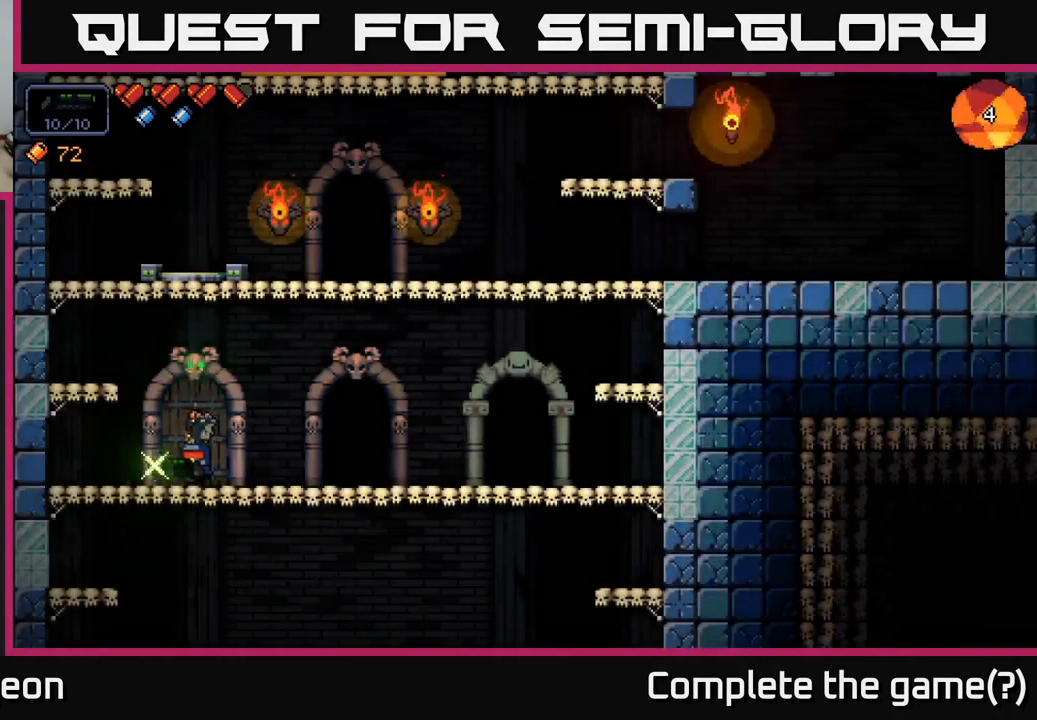
{"buttons": [], "left_stick": "right", "right_stick": "center", "events": [[267, "left_stick", "right"]]}
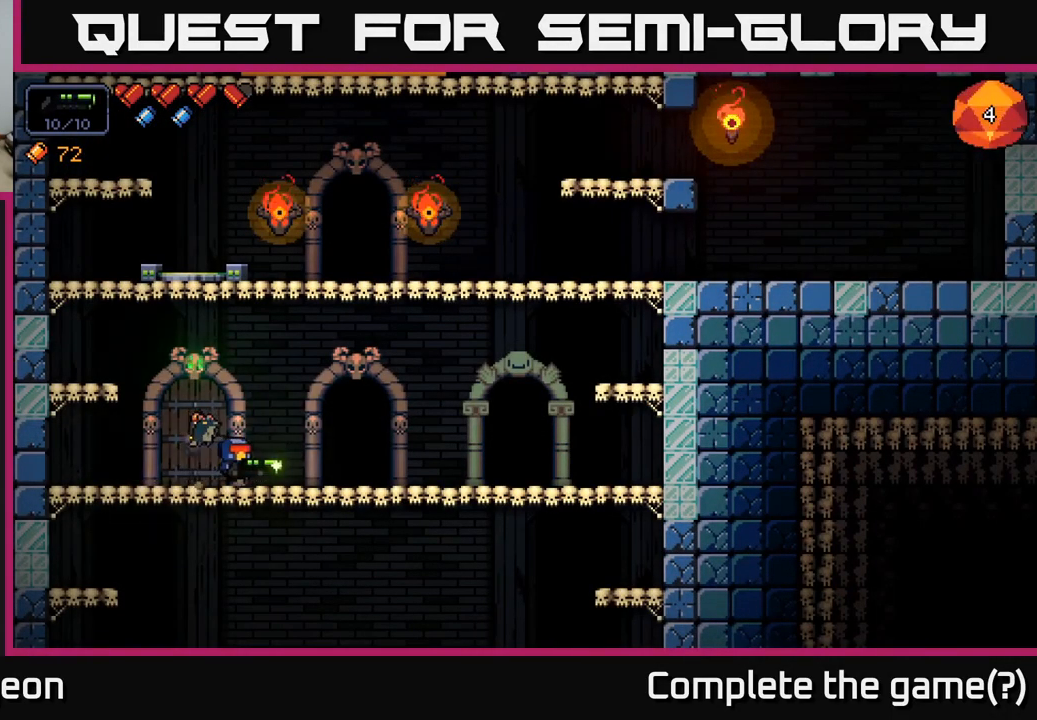
{"buttons": [], "left_stick": "center", "right_stick": "center", "events": [[367, "X", "down"], [367, "left_stick", "center"], [434, "X", "up"]]}
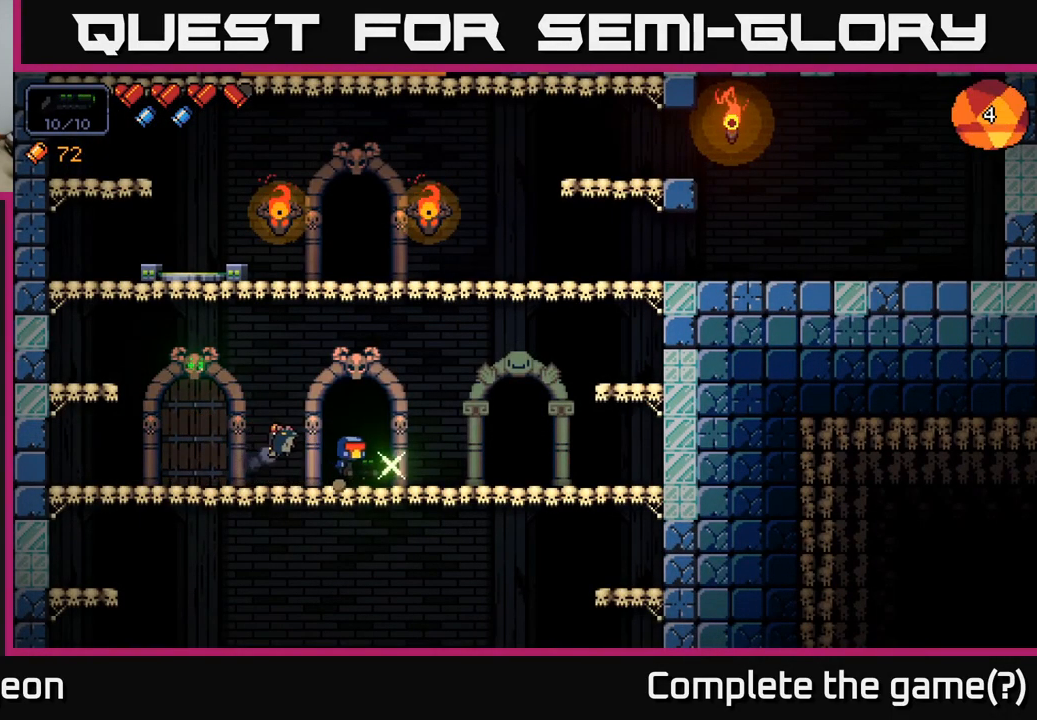
{"buttons": [], "left_stick": "center", "right_stick": "center", "events": [[34, "X", "down"], [84, "X", "up"], [167, "X", "down"], [284, "X", "up"], [367, "X", "down"], [500, "X", "up"]]}
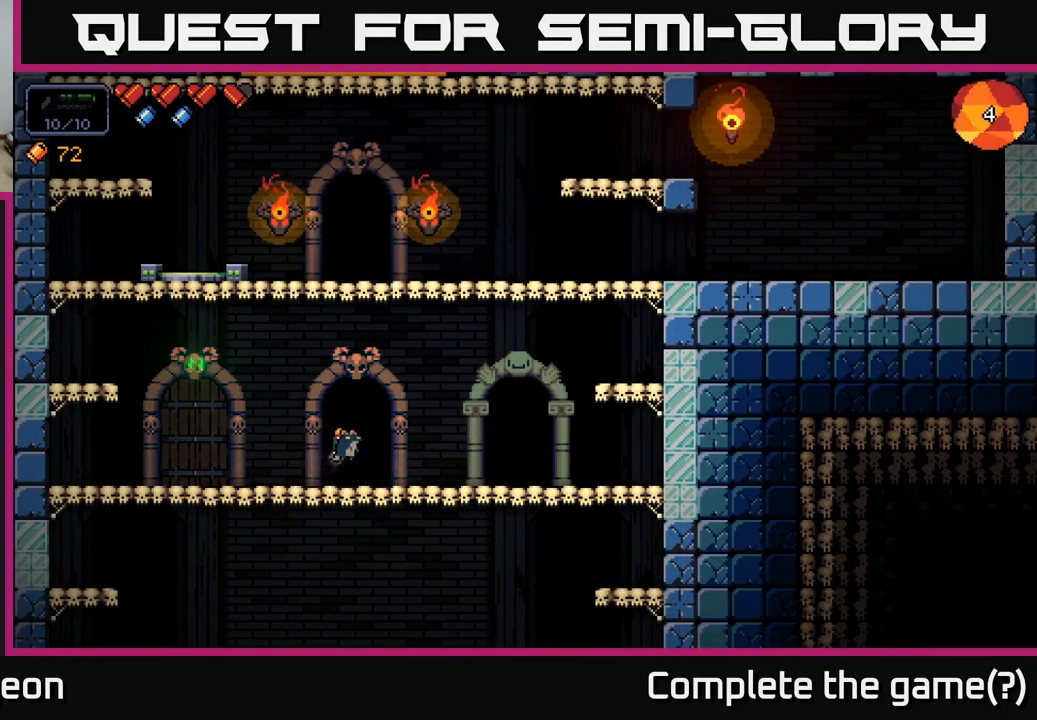
{"buttons": [], "left_stick": "center", "right_stick": "center", "events": []}
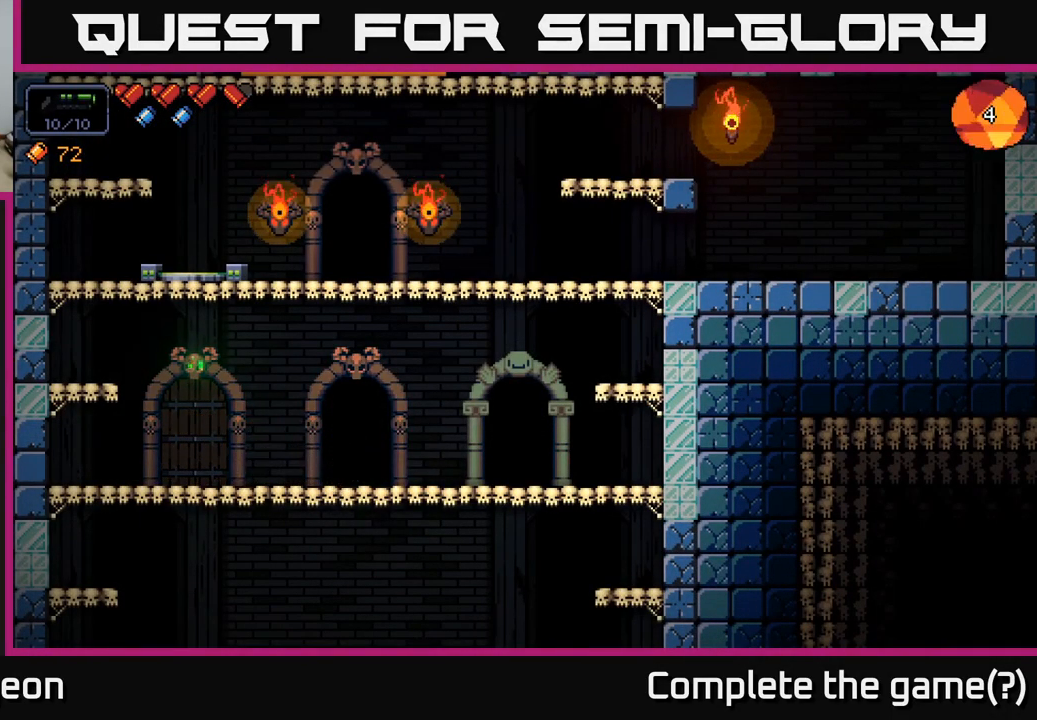
{"buttons": [], "left_stick": "center", "right_stick": "center", "events": []}
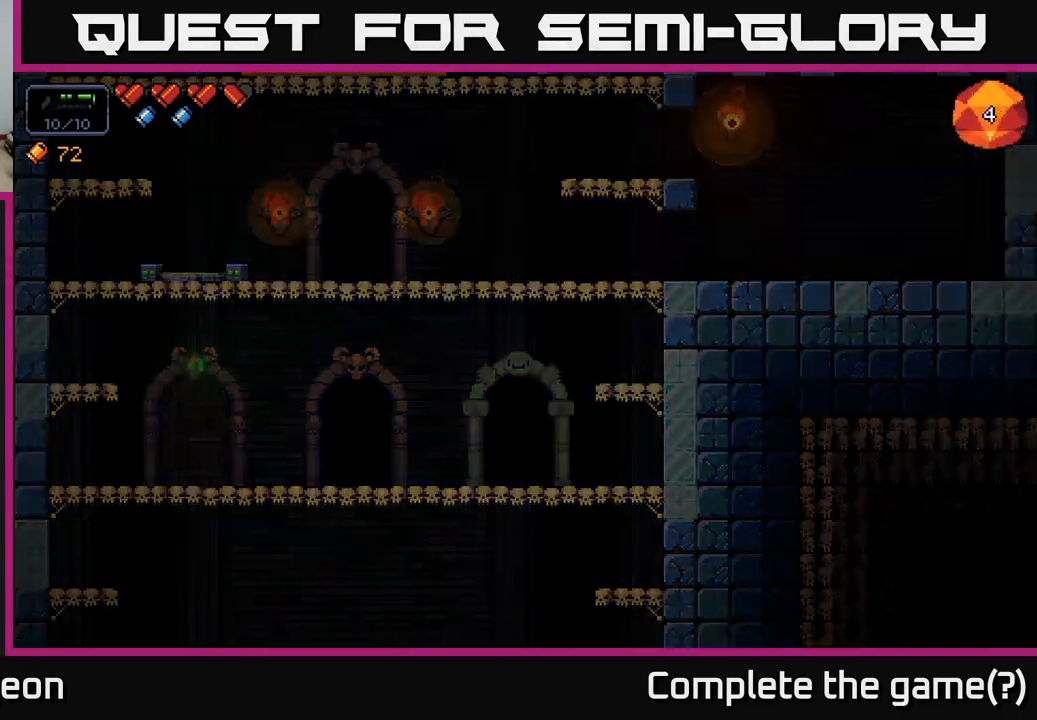
{"buttons": [], "left_stick": "center", "right_stick": "center", "events": []}
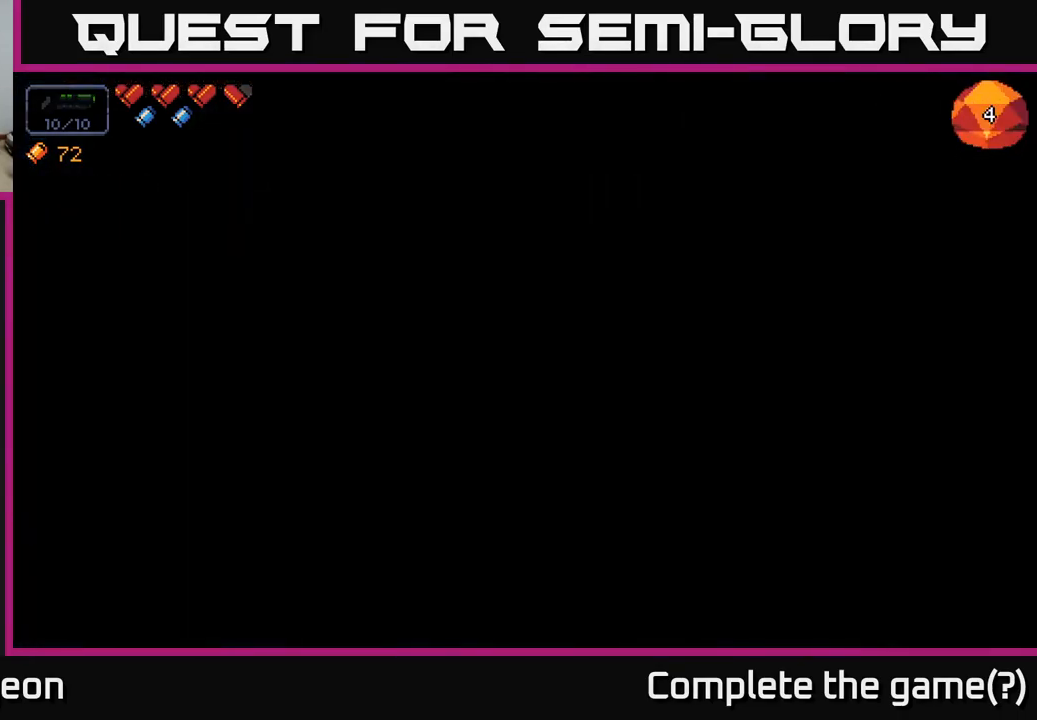
{"buttons": [], "left_stick": "center", "right_stick": "center", "events": []}
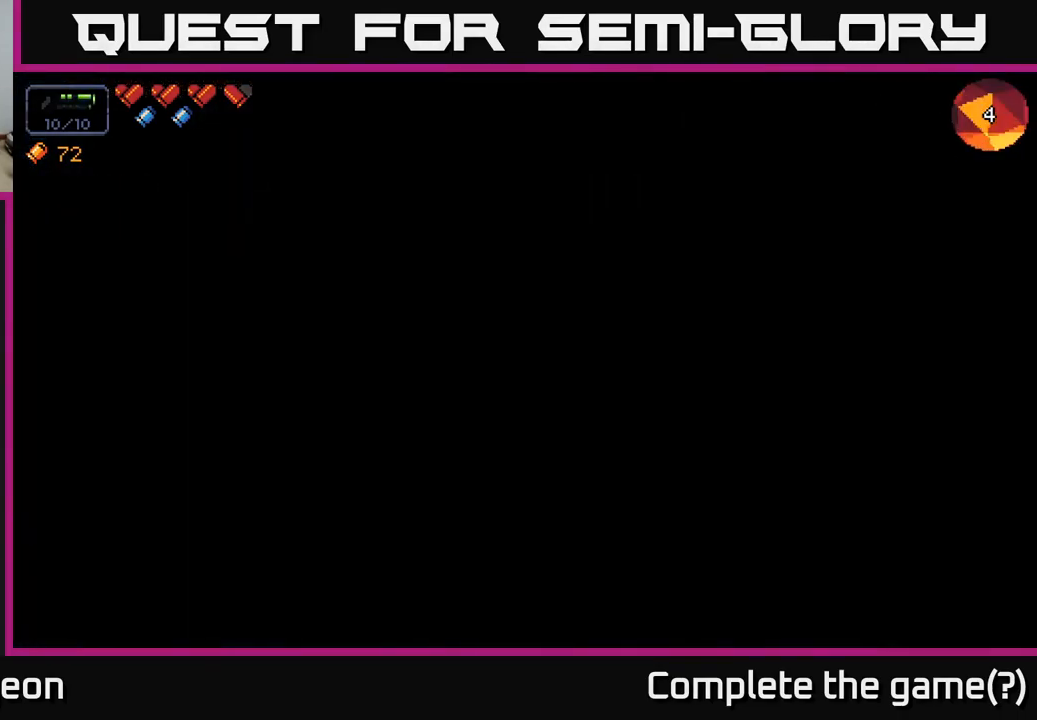
{"buttons": [], "left_stick": "center", "right_stick": "center", "events": []}
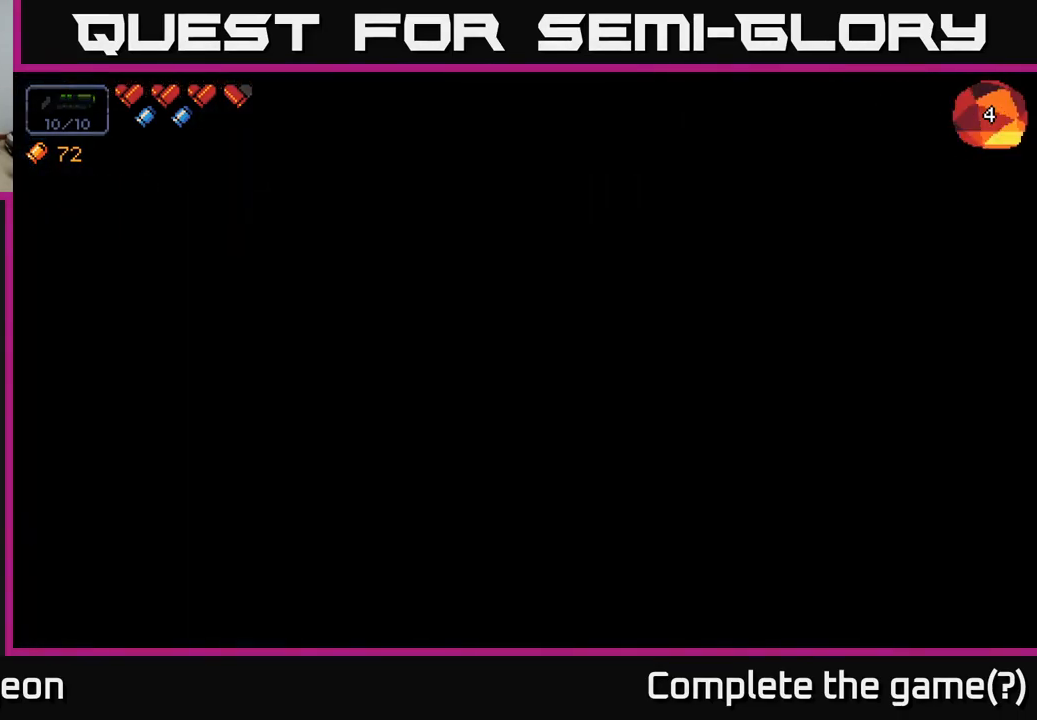
{"buttons": [], "left_stick": "center", "right_stick": "right", "events": [[250, "right_stick", "right"]]}
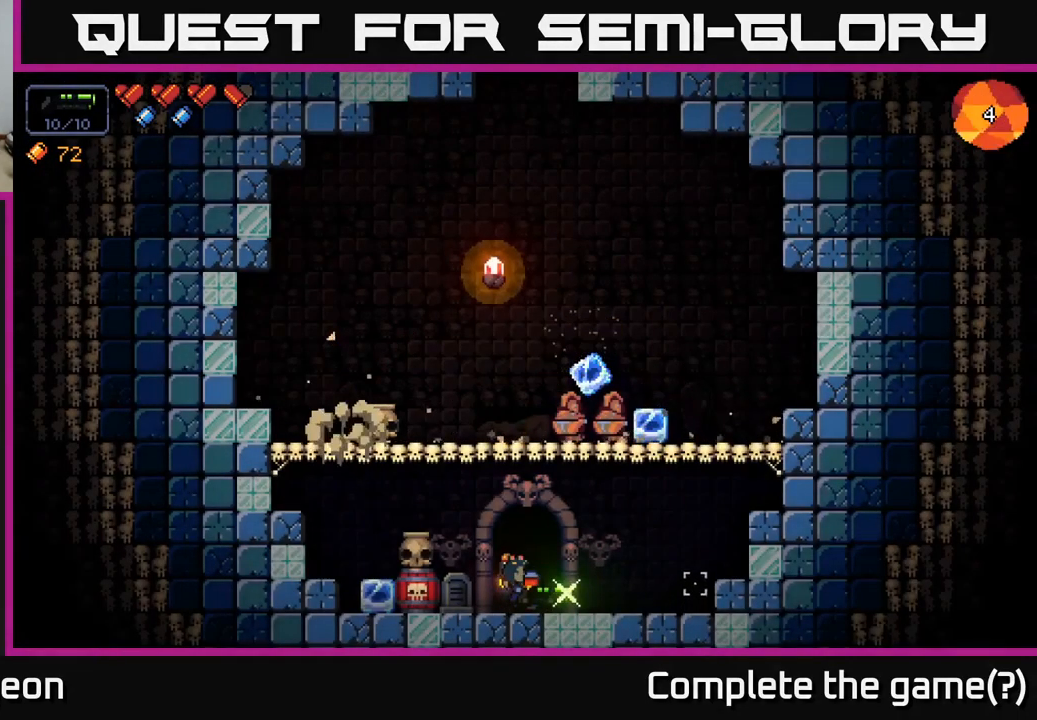
{"buttons": [], "left_stick": "right", "right_stick": "right", "events": [[200, "left_stick", "right"]]}
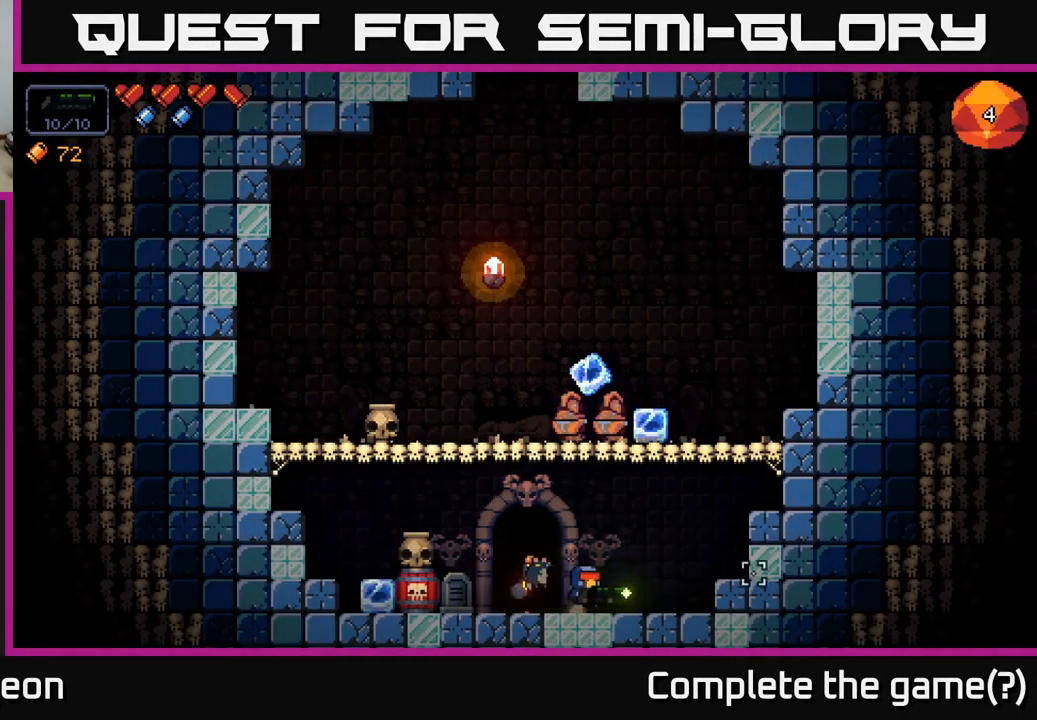
{"buttons": ["A"], "left_stick": "right", "right_stick": "right", "events": [[116, "A", "down"]]}
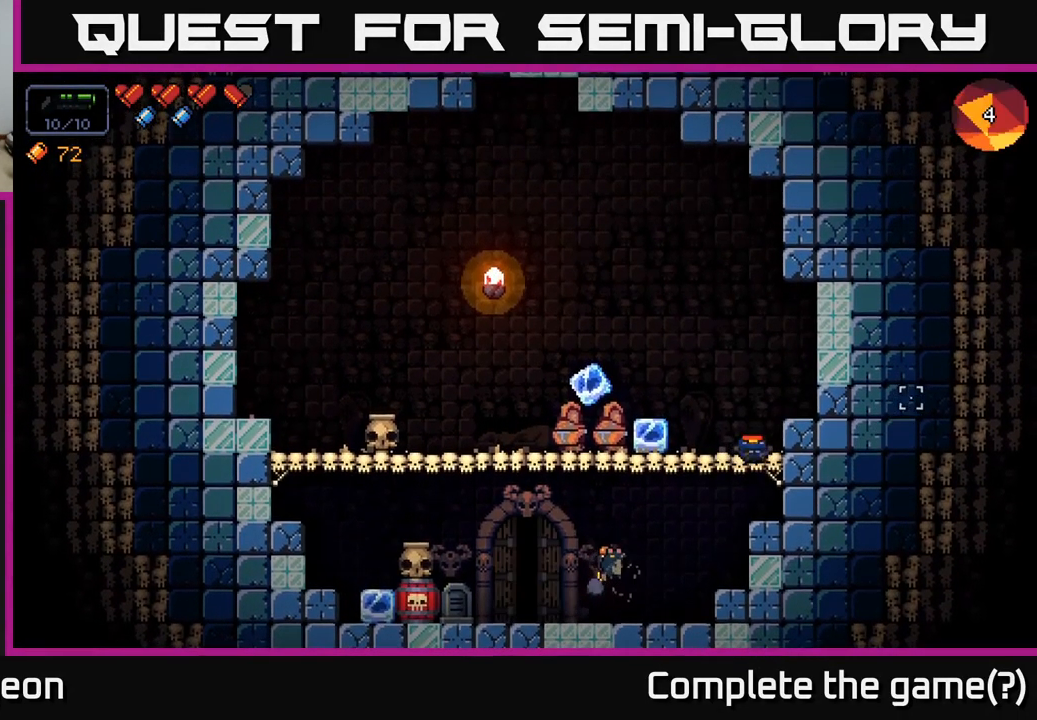
{"buttons": [], "left_stick": "left", "right_stick": "left", "events": [[16, "right_stick", "up-right"], [33, "A", "up"], [133, "left_stick", "center"], [166, "right_stick", "up"], [300, "left_stick", "left"], [316, "A", "down"], [450, "A", "up"], [466, "right_stick", "left"]]}
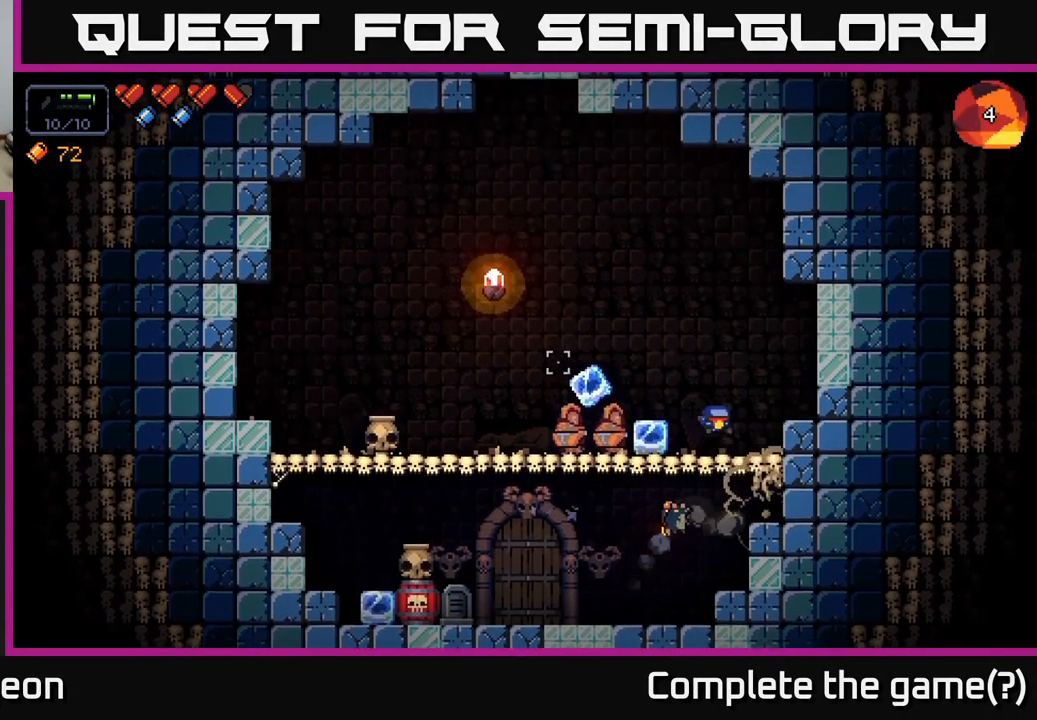
{"buttons": [], "left_stick": "left", "right_stick": "left", "events": []}
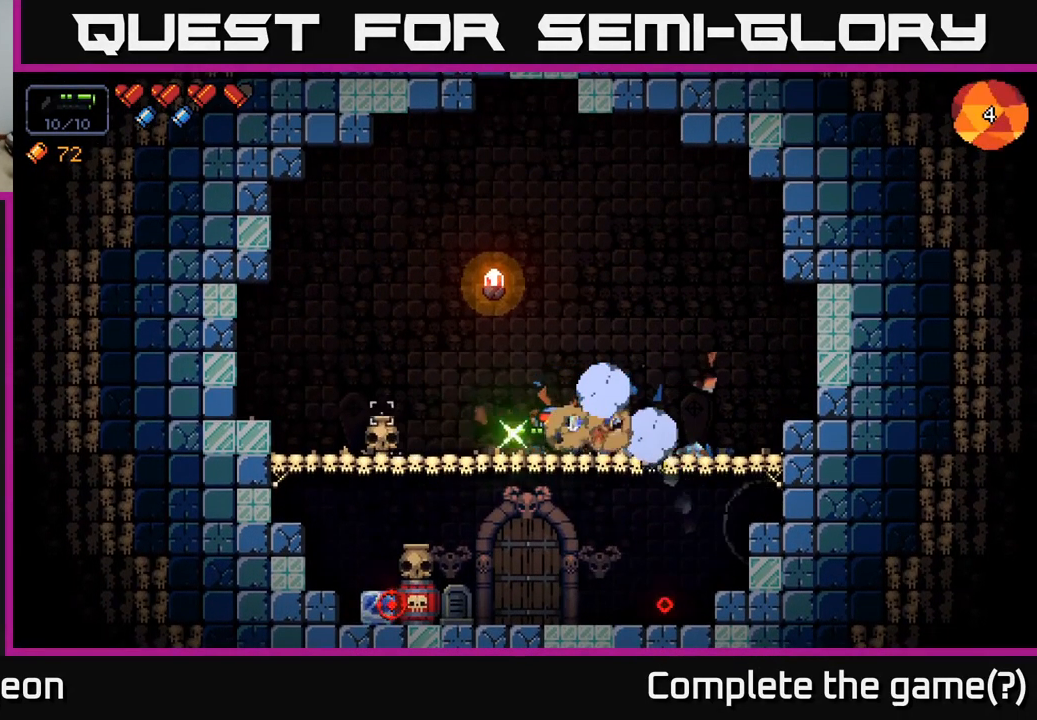
{"buttons": [], "left_stick": "left", "right_stick": "down", "events": [[250, "right_stick", "up-left"], [500, "right_stick", "down"]]}
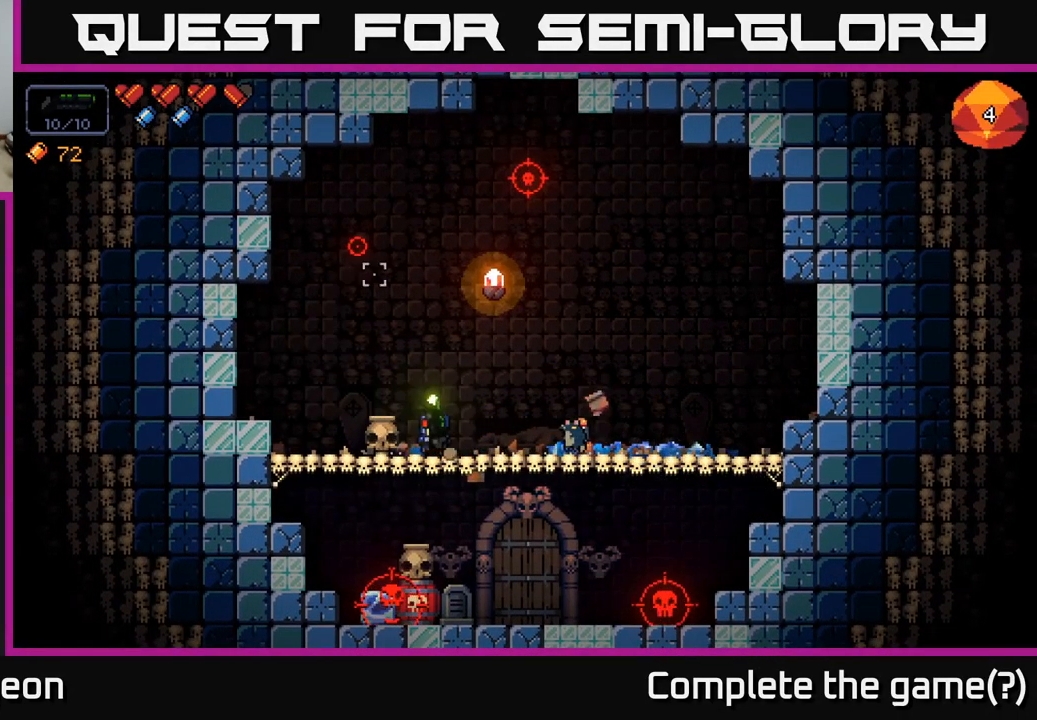
{"buttons": ["R2"], "left_stick": "right", "right_stick": "down", "events": [[66, "left_stick", "center"], [150, "left_stick", "right"], [333, "left_stick", "center"], [450, "R2", "down"], [500, "left_stick", "right"]]}
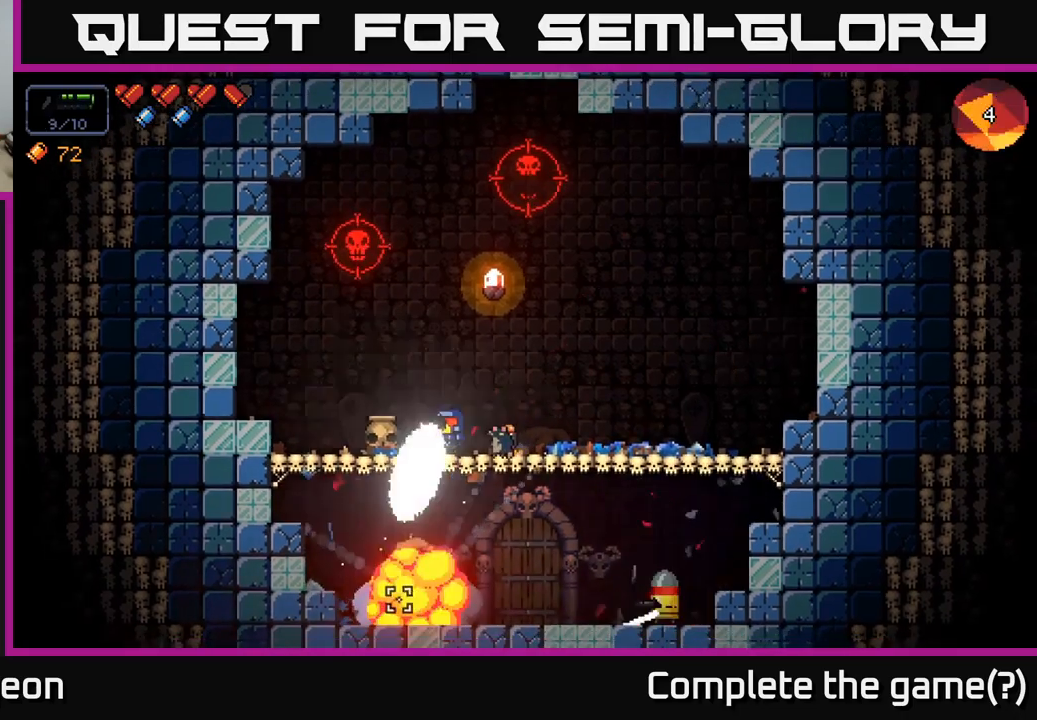
{"buttons": [], "left_stick": "right", "right_stick": "down", "events": [[117, "R2", "up"]]}
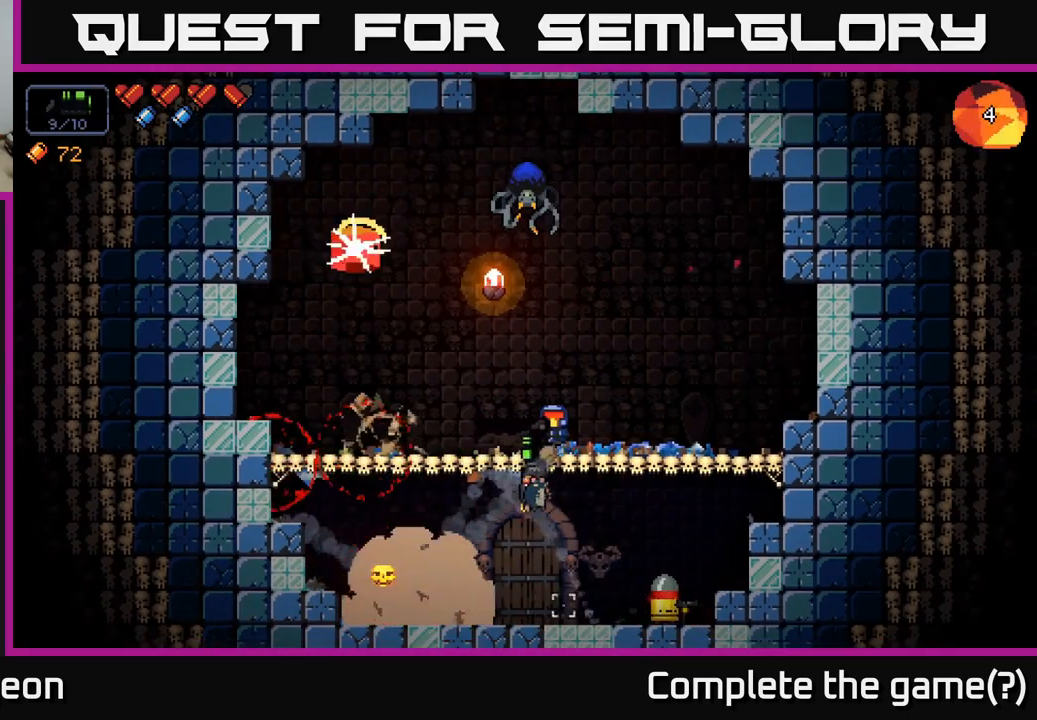
{"buttons": ["R2"], "left_stick": "left", "right_stick": "down-right", "events": [[50, "right_stick", "down-right"], [167, "R2", "down"], [167, "left_stick", "center"], [400, "left_stick", "left"]]}
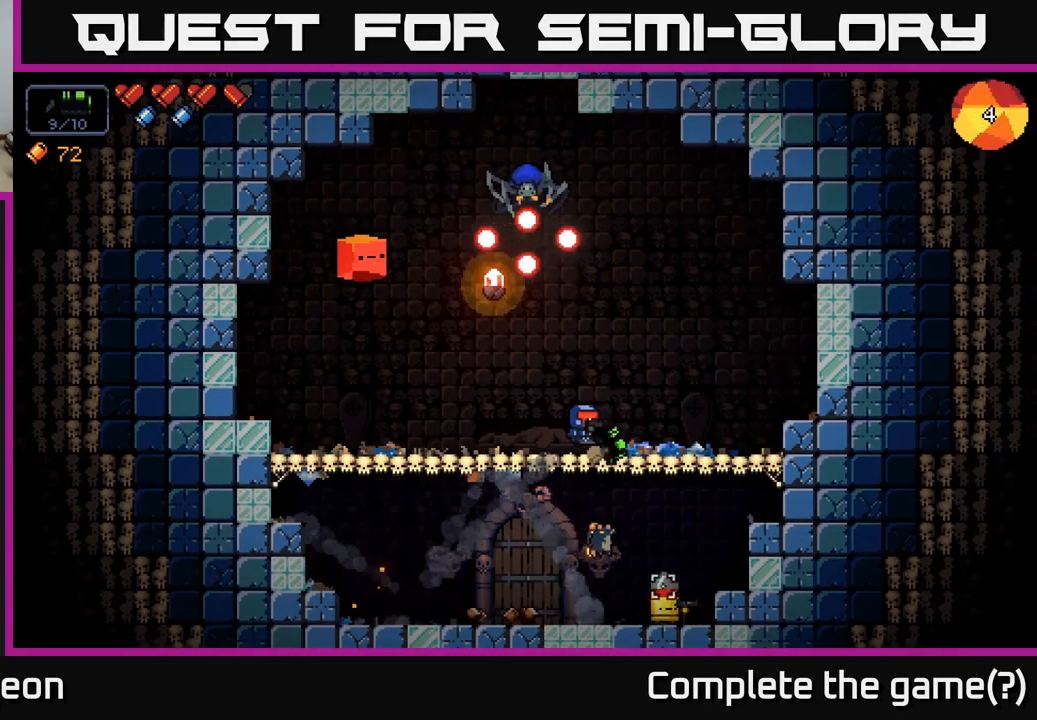
{"buttons": ["R2"], "left_stick": "left", "right_stick": "down-right", "events": [[50, "left_stick", "center"], [233, "left_stick", "left"], [367, "left_stick", "center"], [483, "left_stick", "left"]]}
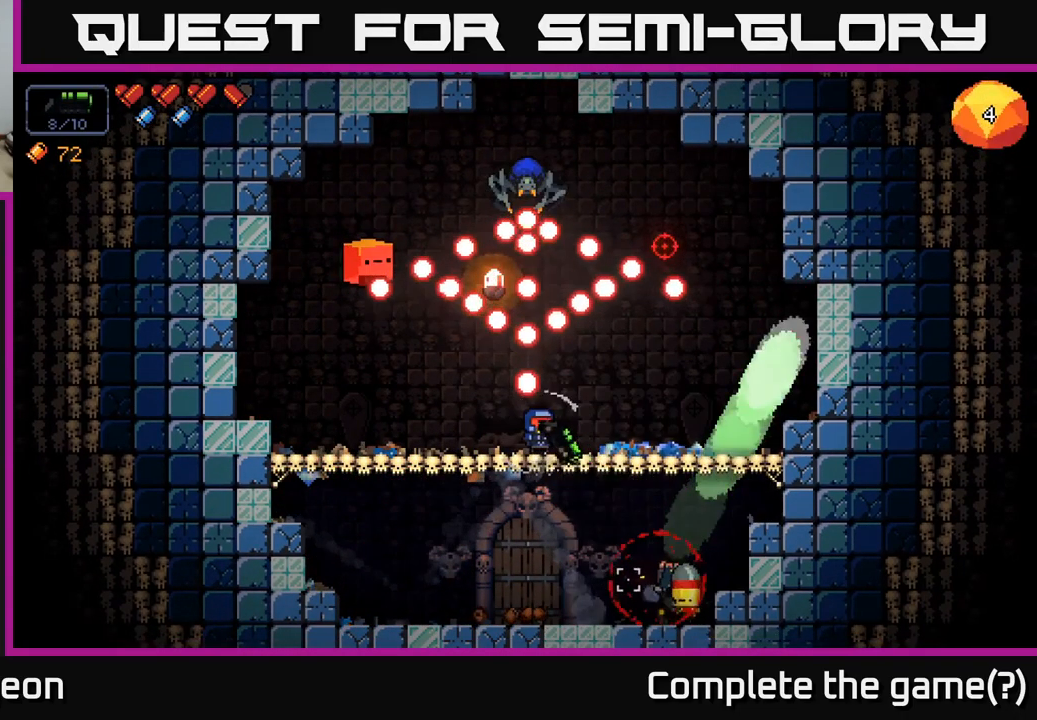
{"buttons": [], "left_stick": "right", "right_stick": "down-right", "events": [[67, "A", "down"], [67, "R2", "up"], [133, "X", "down"], [150, "X", "up"], [300, "A", "up"], [467, "left_stick", "right"]]}
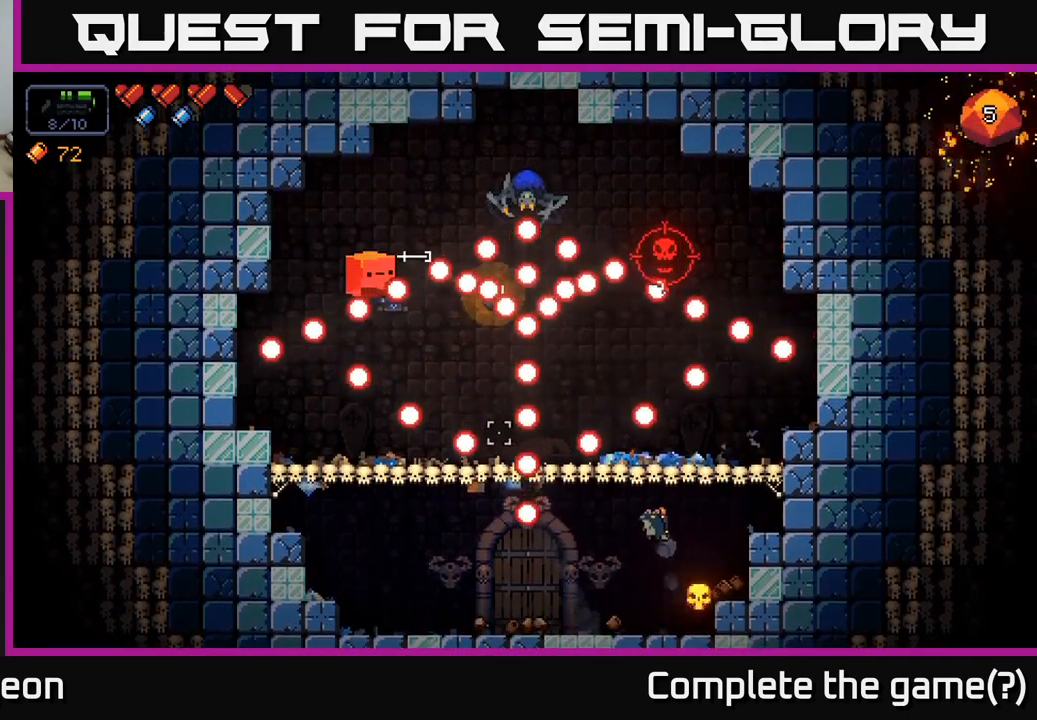
{"buttons": ["A"], "left_stick": "left", "right_stick": "right", "events": [[200, "left_stick", "left"], [333, "right_stick", "right"], [467, "A", "down"]]}
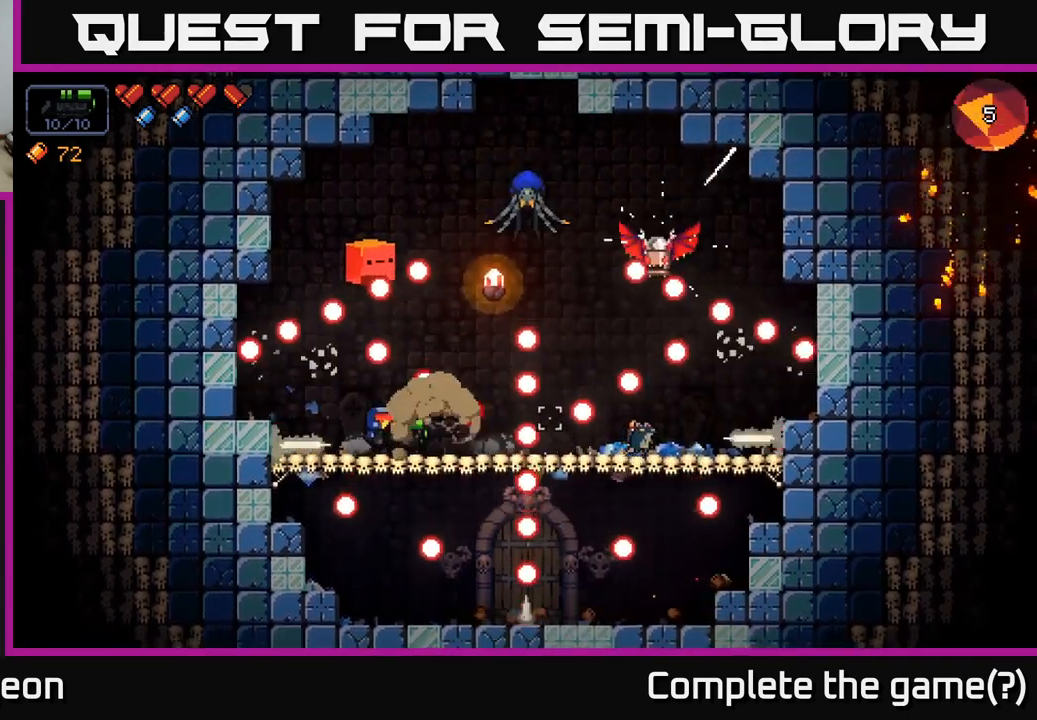
{"buttons": [], "left_stick": "left", "right_stick": "up-left", "events": [[33, "left_stick", "right"], [300, "A", "up"], [317, "right_stick", "up-left"], [450, "left_stick", "left"]]}
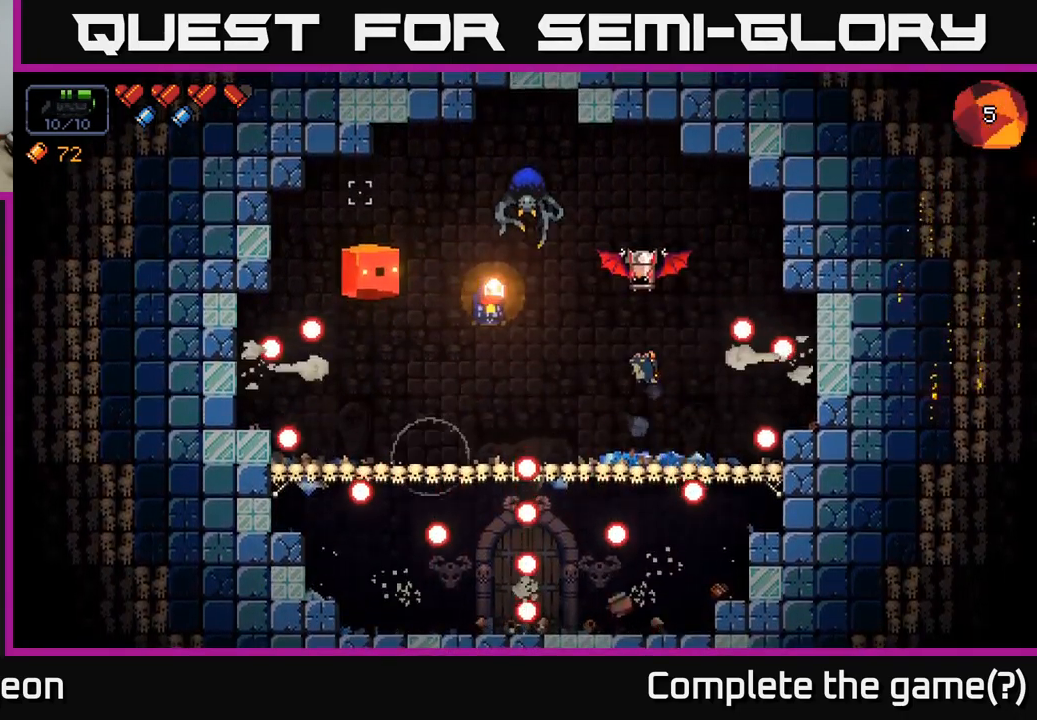
{"buttons": ["R2"], "left_stick": "right", "right_stick": "up-left", "events": [[33, "R2", "down"], [83, "left_stick", "center"], [450, "left_stick", "right"]]}
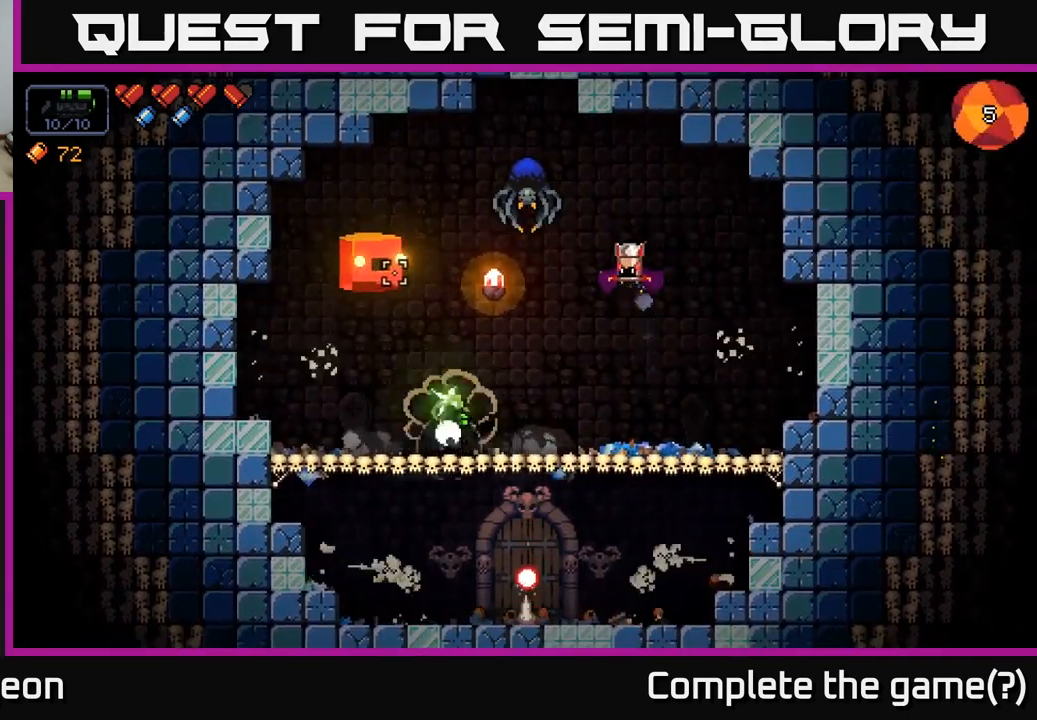
{"buttons": [], "left_stick": "right", "right_stick": "up-left", "events": [[350, "R2", "up"]]}
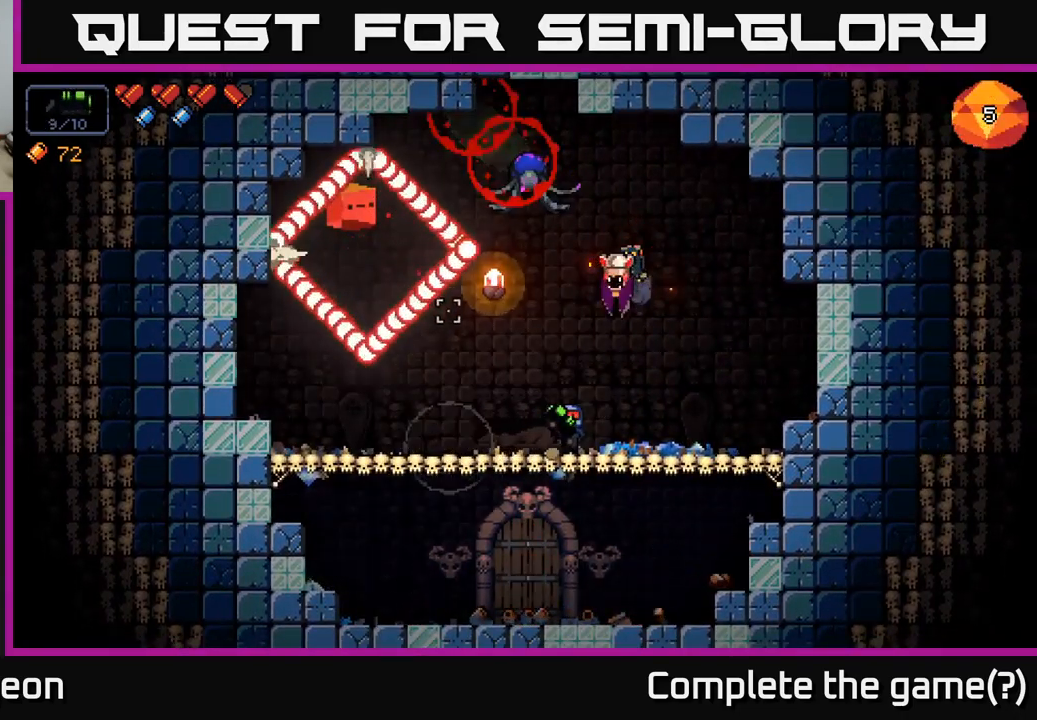
{"buttons": [], "left_stick": "right", "right_stick": "up-left", "events": []}
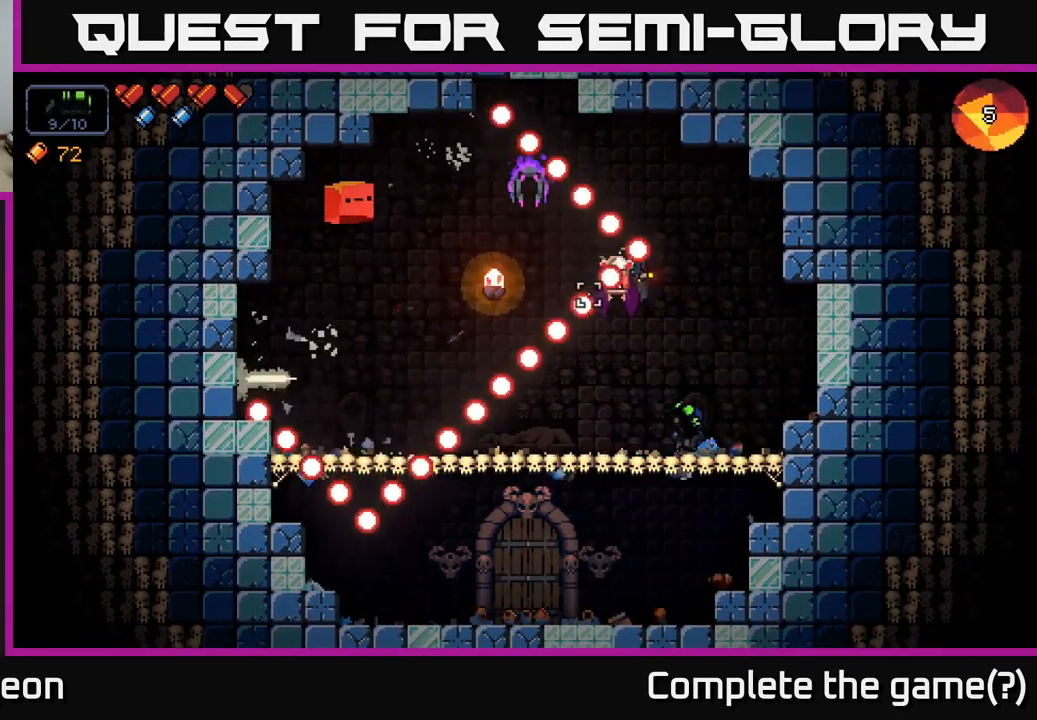
{"buttons": ["R2"], "left_stick": "center", "right_stick": "up-left", "events": [[267, "R2", "down"], [317, "left_stick", "center"]]}
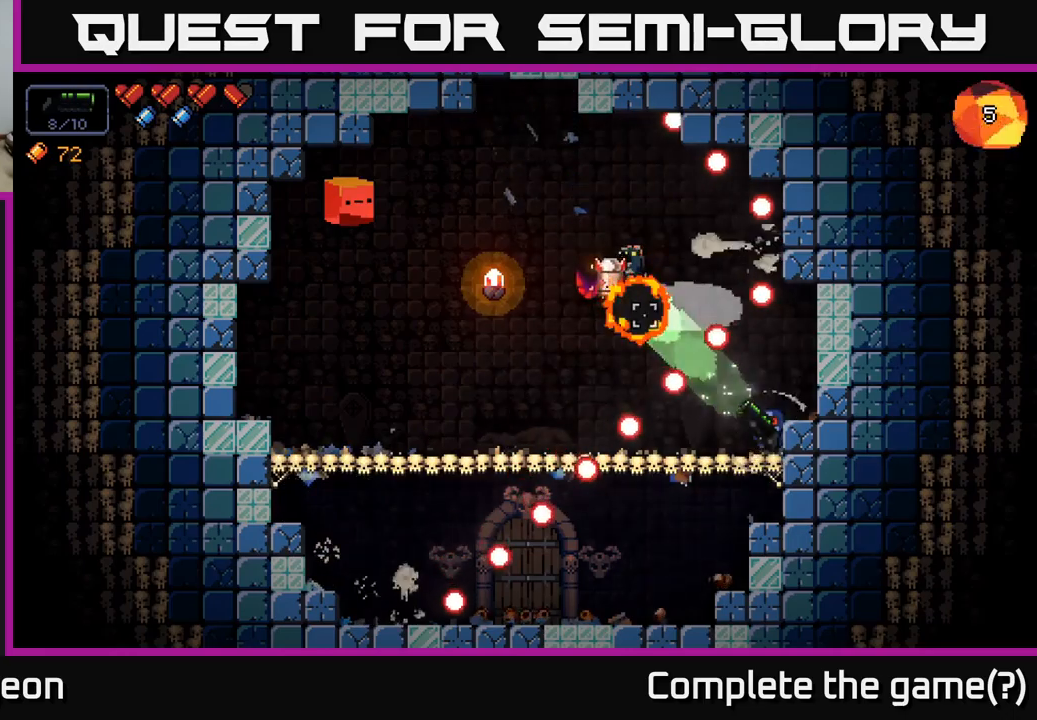
{"buttons": [], "left_stick": "center", "right_stick": "up", "events": [[17, "left_stick", "left"], [50, "A", "down"], [67, "R2", "up"], [267, "A", "up"], [384, "right_stick", "up"], [450, "left_stick", "center"]]}
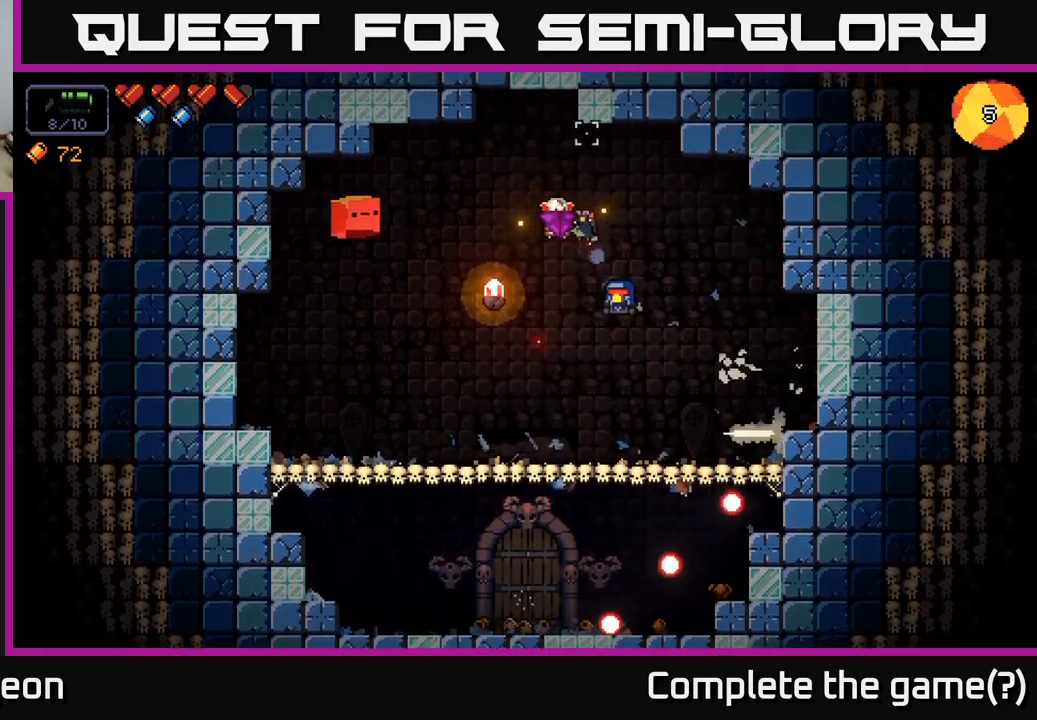
{"buttons": [], "left_stick": "center", "right_stick": "up-left", "events": [[450, "right_stick", "up-left"]]}
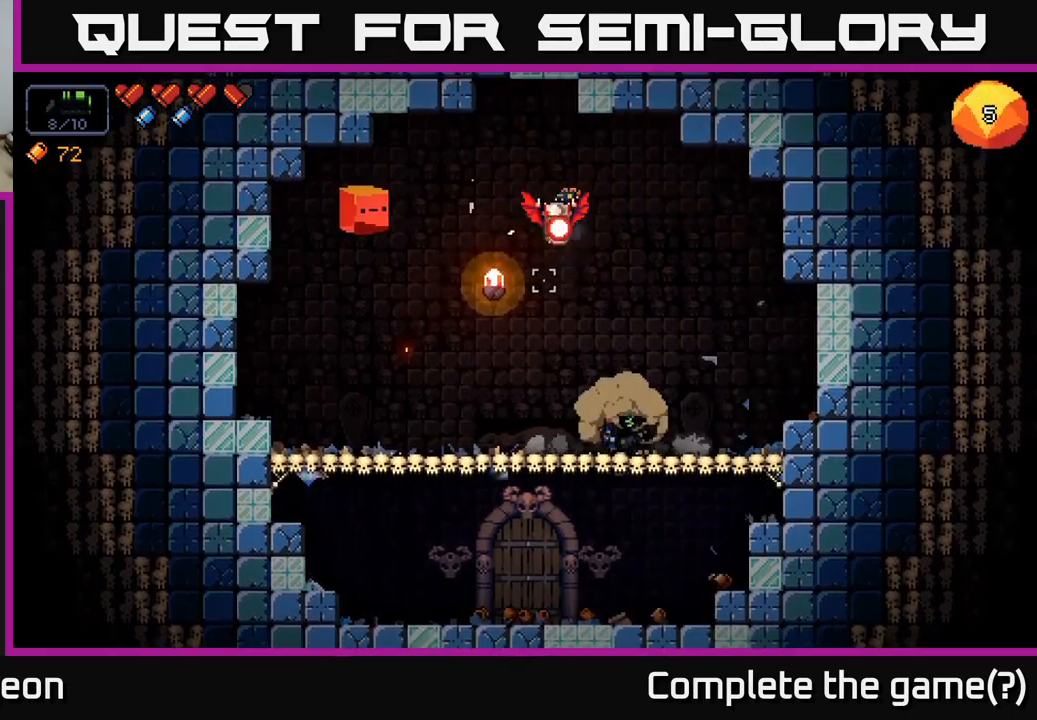
{"buttons": ["R2"], "left_stick": "right", "right_stick": "up-left", "events": [[117, "R2", "down"], [334, "left_stick", "right"]]}
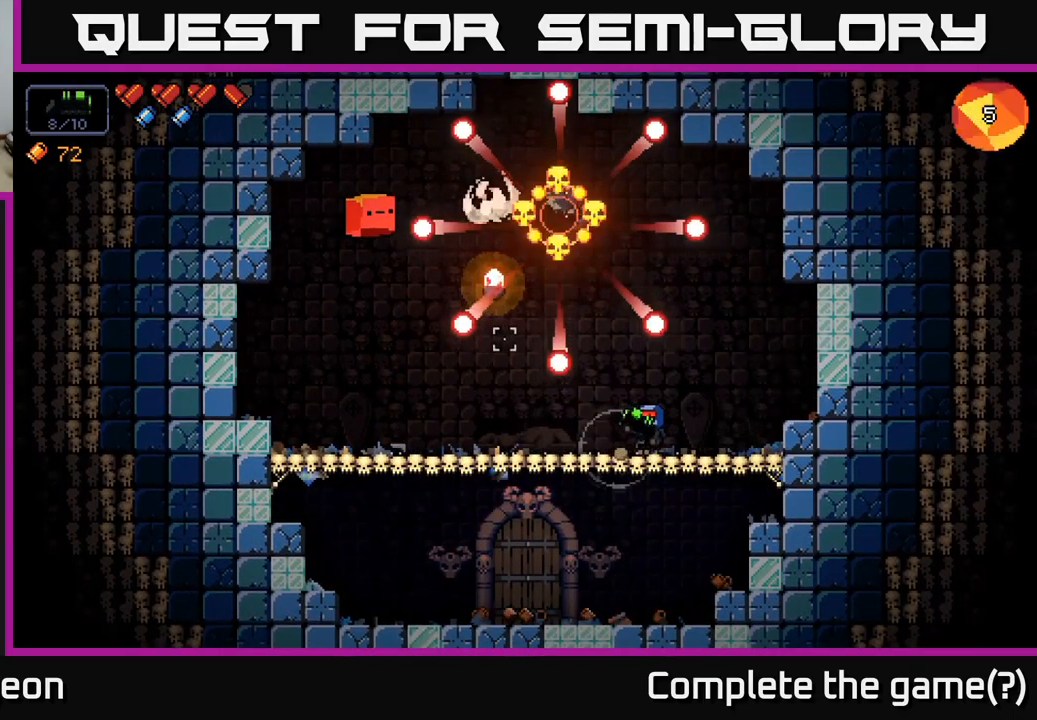
{"buttons": [], "left_stick": "left", "right_stick": "up-left", "events": [[234, "A", "down"], [267, "left_stick", "left"], [300, "R2", "up"], [500, "A", "up"]]}